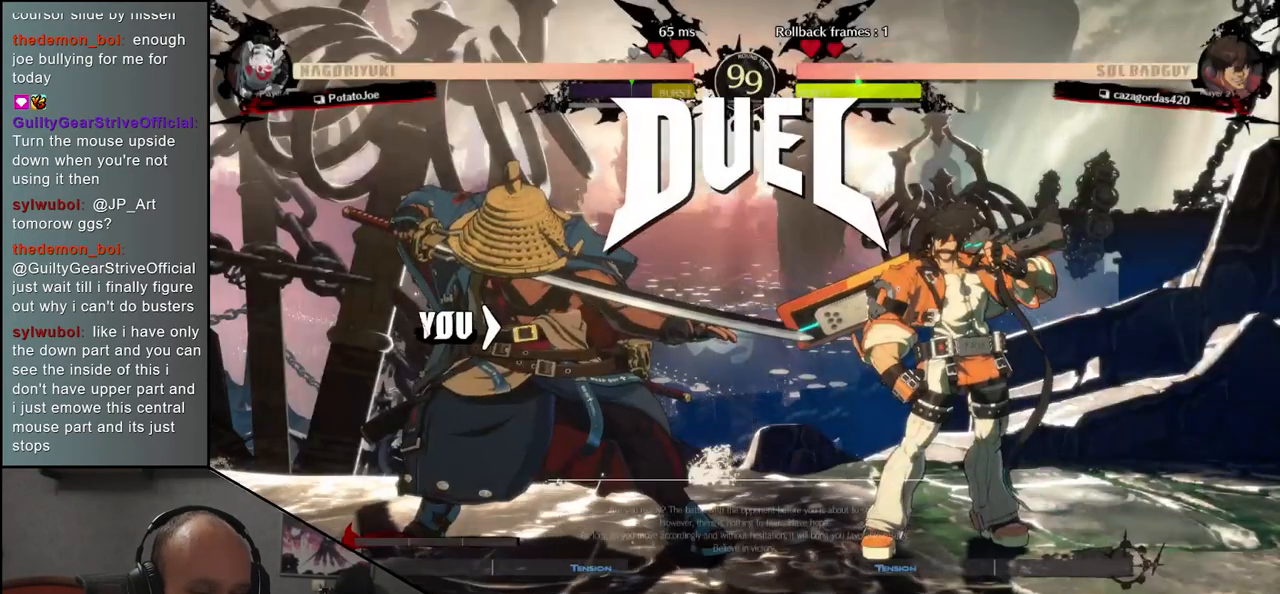
Gameplay with a controller (arcade stick); each line is a JSON object with the inputs held at the frame after it. "events" lists button and stick changes between this image and that frame as [ms after this image, input, new state], when the widget could be followed in between. Not read: L3 R3.
{"buttons": [], "left_stick": "right", "events": [[417, "left_stick", "right"]]}
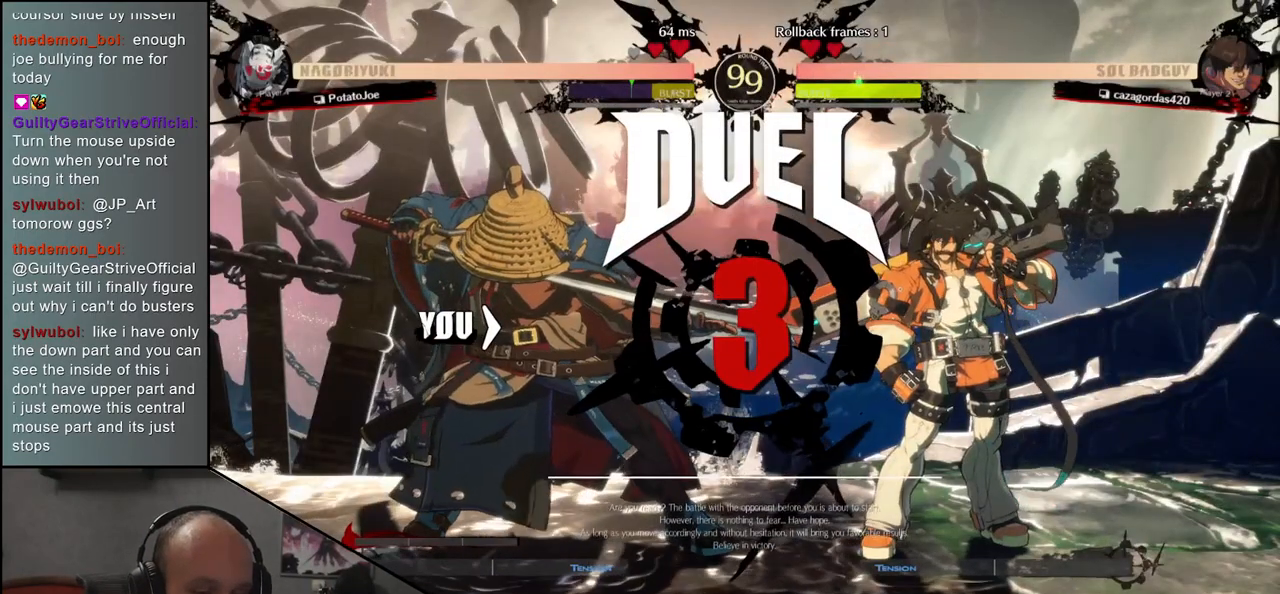
{"buttons": [], "left_stick": "right", "events": []}
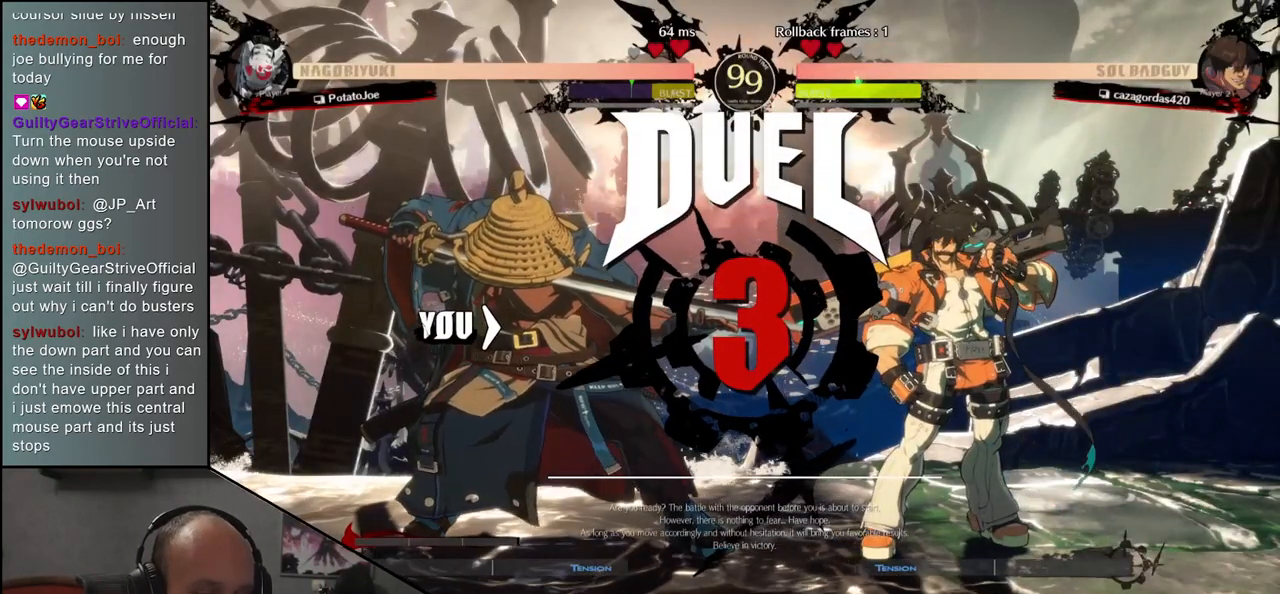
{"buttons": [], "left_stick": "right", "events": []}
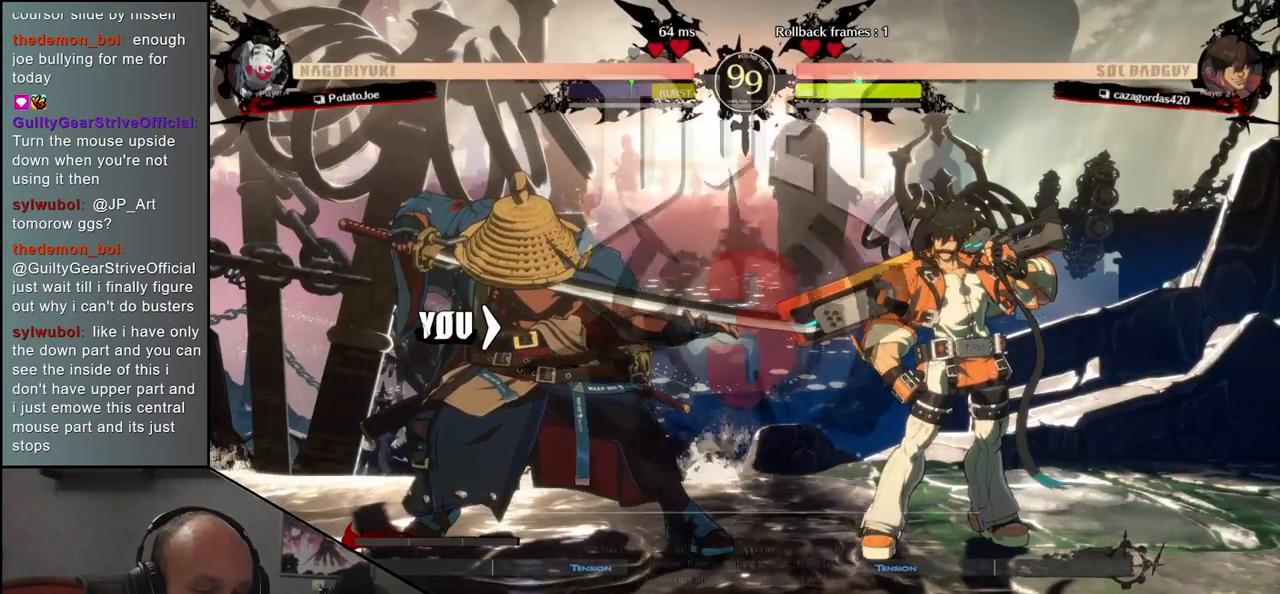
{"buttons": [], "left_stick": "right", "events": [[83, "TRIANGLE", "down"], [133, "TRIANGLE", "up"], [267, "TRIANGLE", "down"], [317, "TRIANGLE", "up"], [433, "TRIANGLE", "down"], [500, "TRIANGLE", "up"]]}
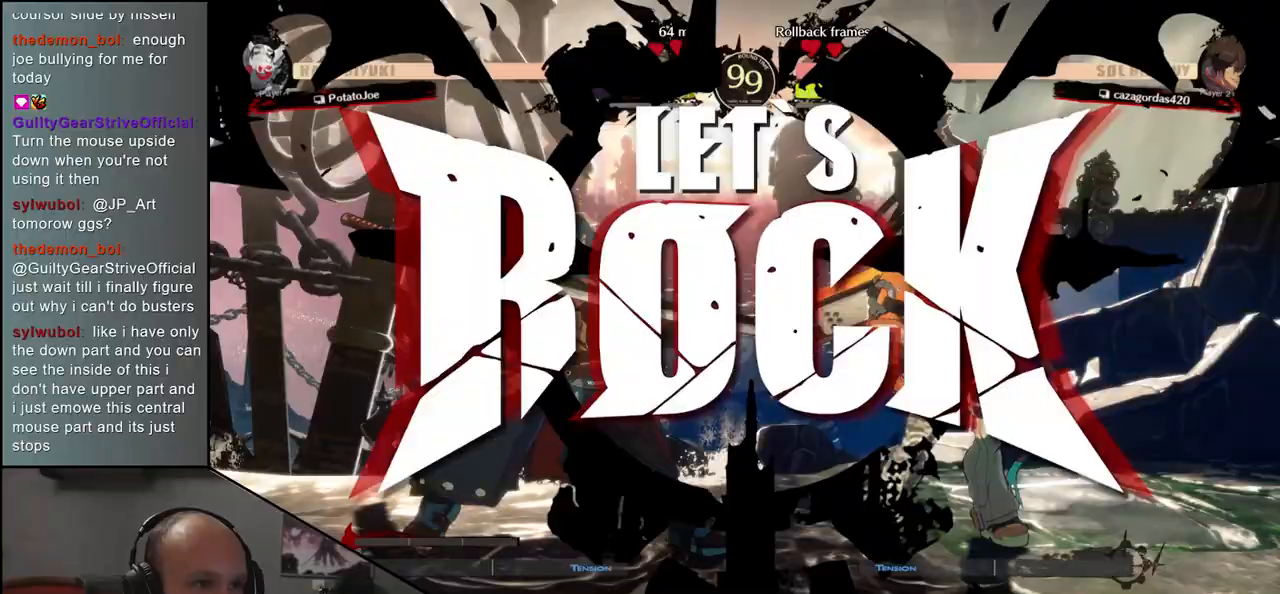
{"buttons": [], "left_stick": "right", "events": [[100, "TRIANGLE", "down"], [150, "TRIANGLE", "up"], [250, "TRIANGLE", "down"], [317, "TRIANGLE", "up"], [417, "TRIANGLE", "down"], [500, "TRIANGLE", "up"]]}
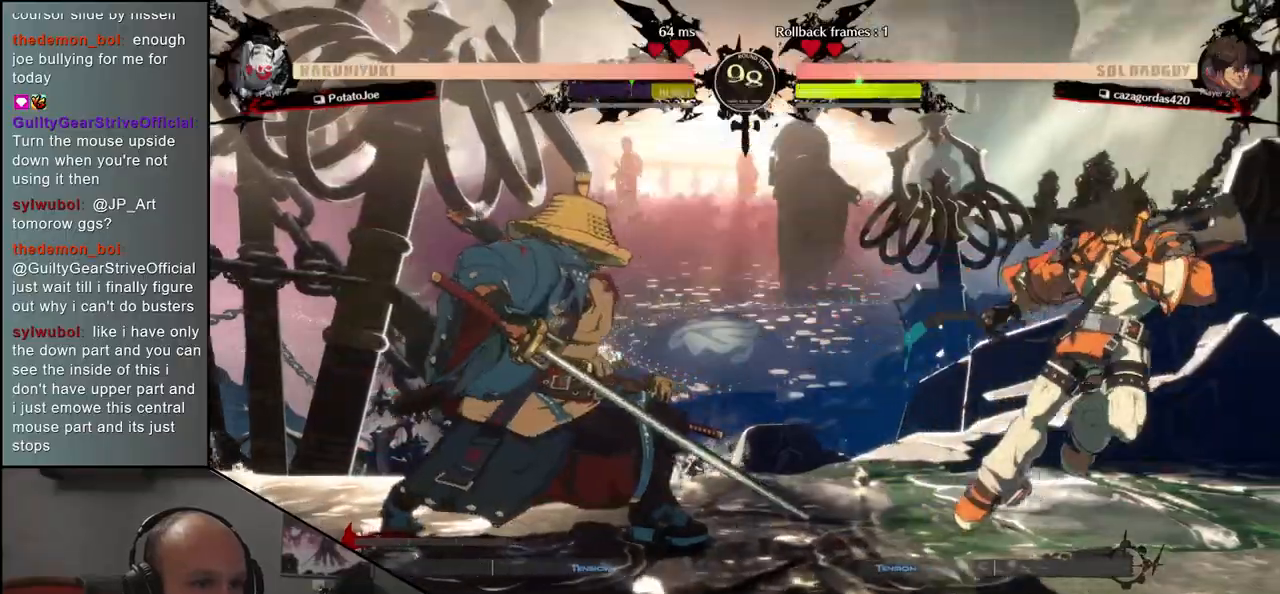
{"buttons": [], "left_stick": "center", "events": [[267, "left_stick", "down"], [333, "left_stick", "left"], [367, "L1", "down"], [450, "L1", "up"], [483, "left_stick", "center"]]}
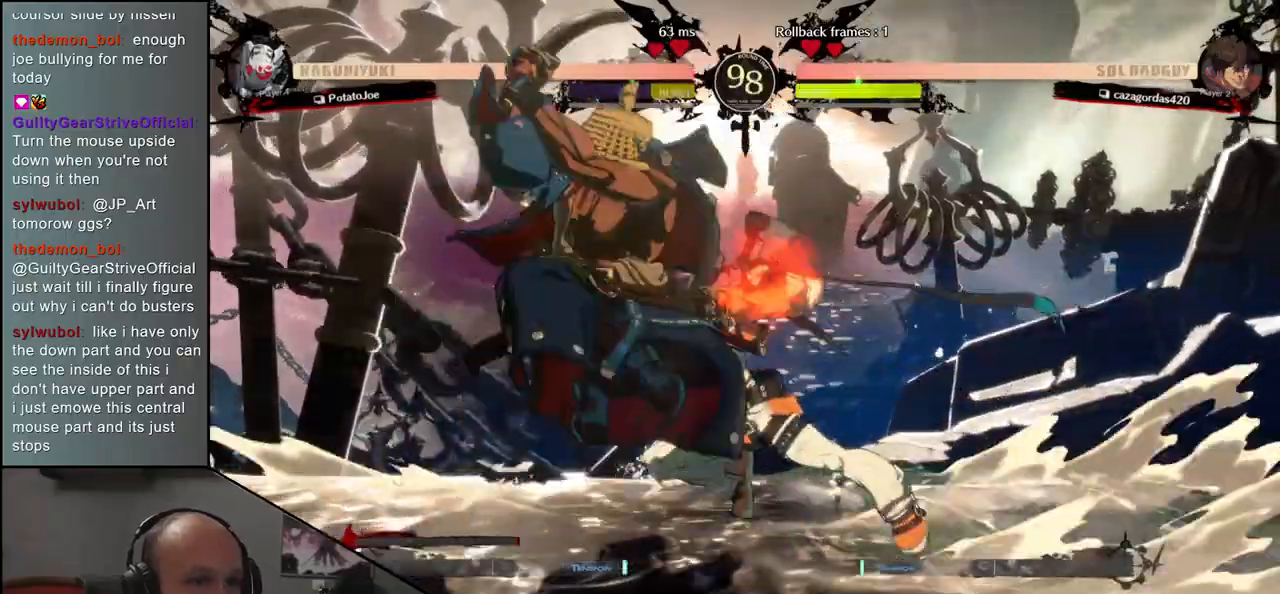
{"buttons": [], "left_stick": "center", "events": []}
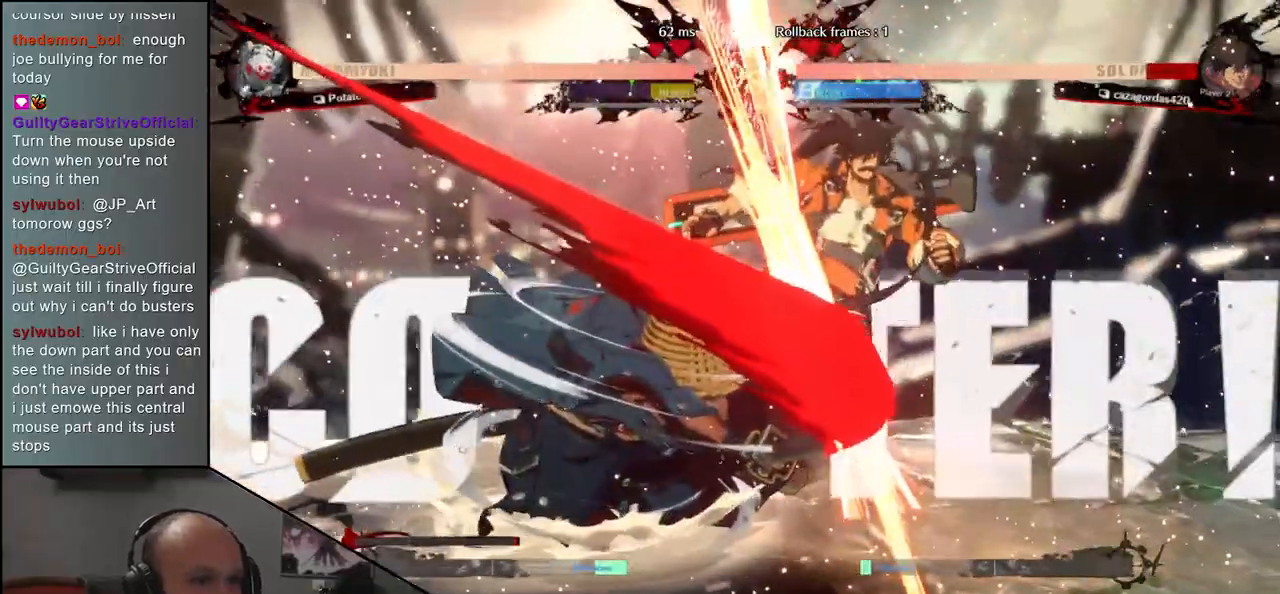
{"buttons": ["R1"], "left_stick": "center", "events": [[500, "R1", "down"]]}
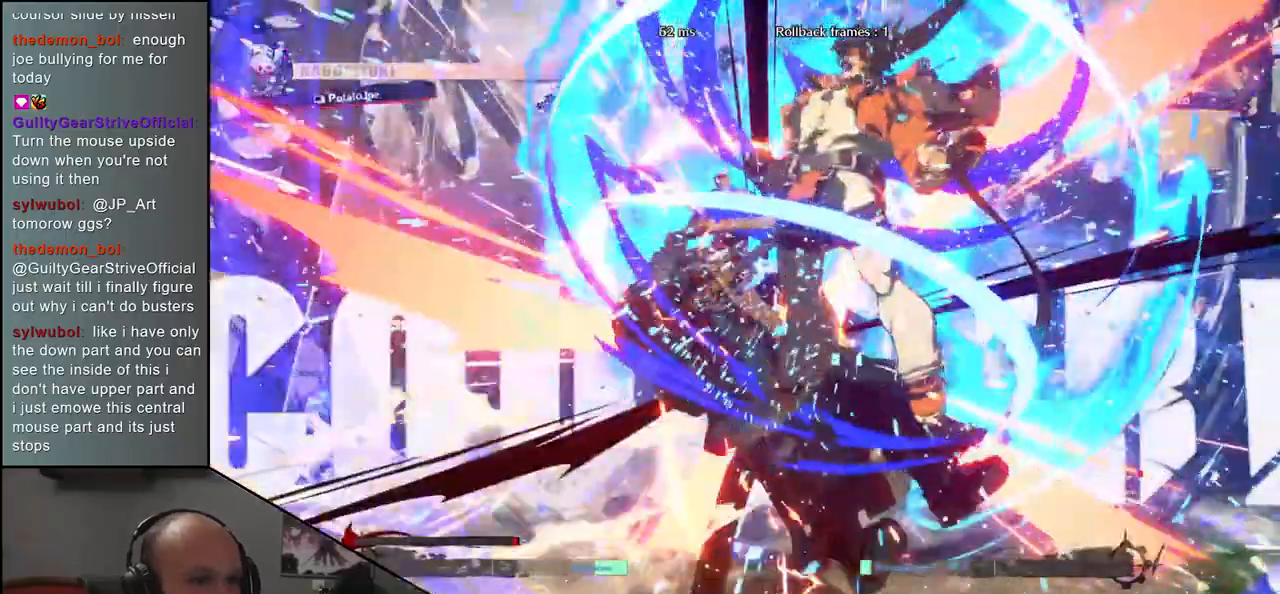
{"buttons": [], "left_stick": "center", "events": [[50, "R1", "up"]]}
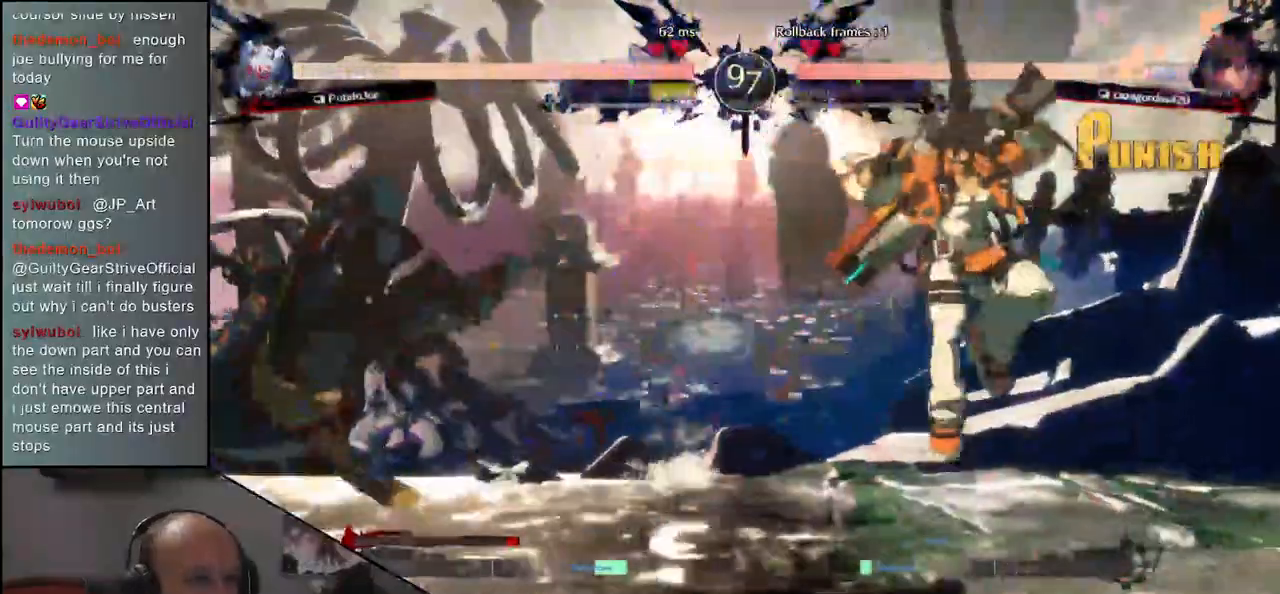
{"buttons": [], "left_stick": "up-right", "events": [[17, "left_stick", "left"], [433, "left_stick", "right"], [500, "left_stick", "up-right"]]}
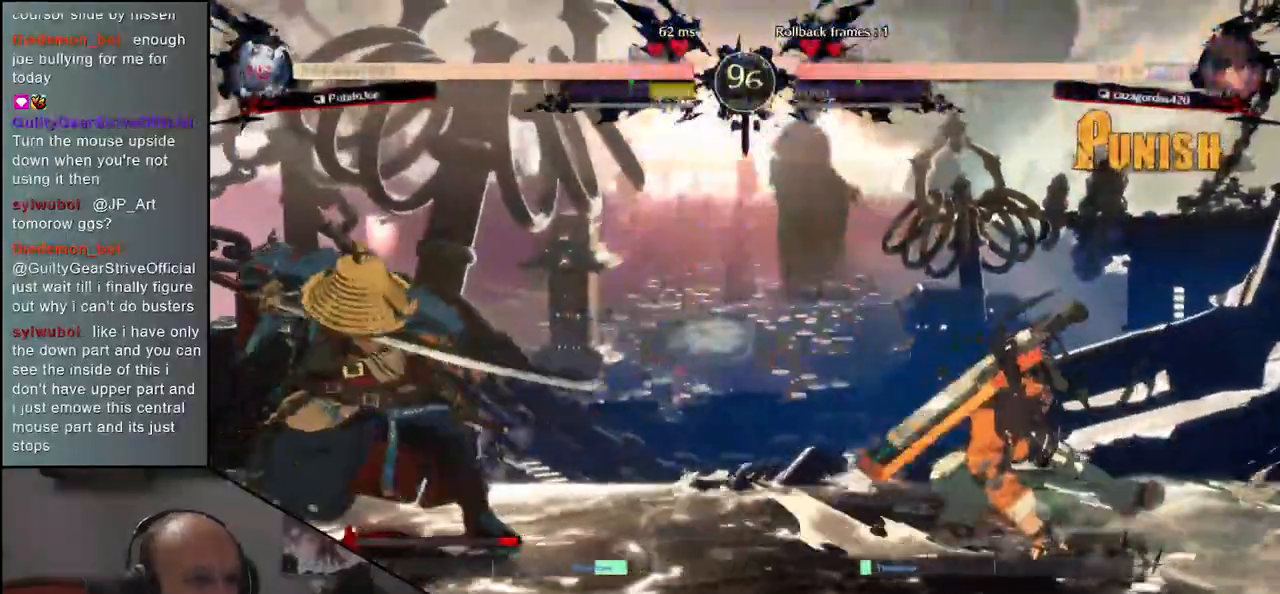
{"buttons": [], "left_stick": "center", "events": [[33, "left_stick", "right"], [50, "left_stick", "left"], [183, "left_stick", "center"], [433, "L1", "down"], [500, "L1", "up"]]}
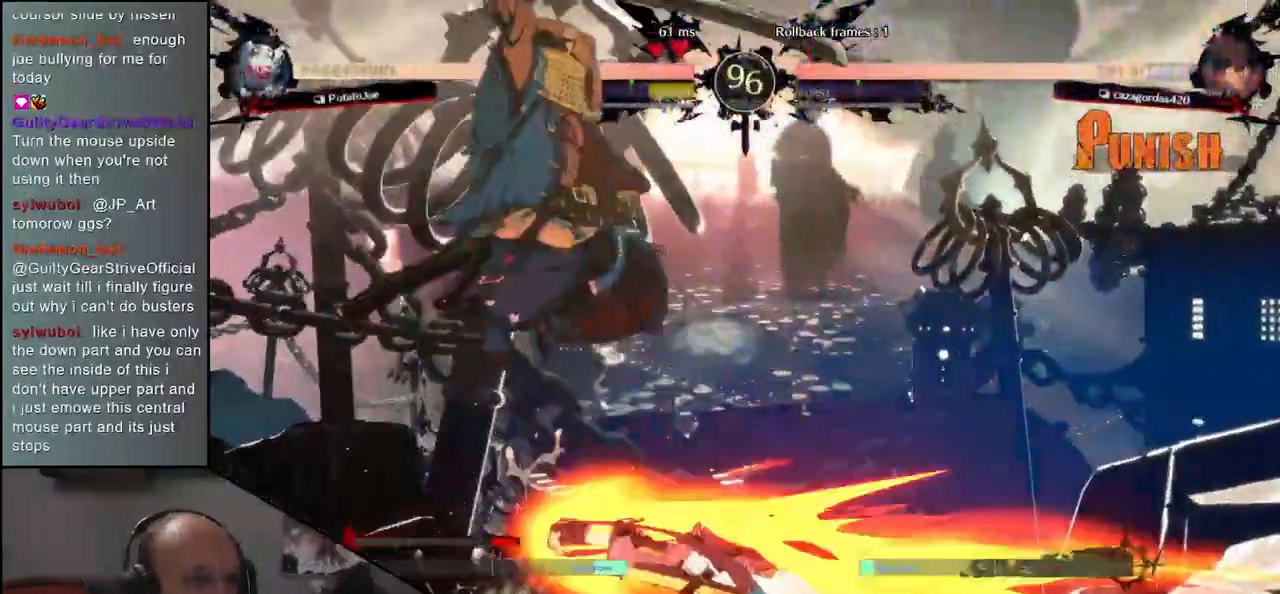
{"buttons": ["R1"], "left_stick": "center", "events": [[483, "R1", "down"]]}
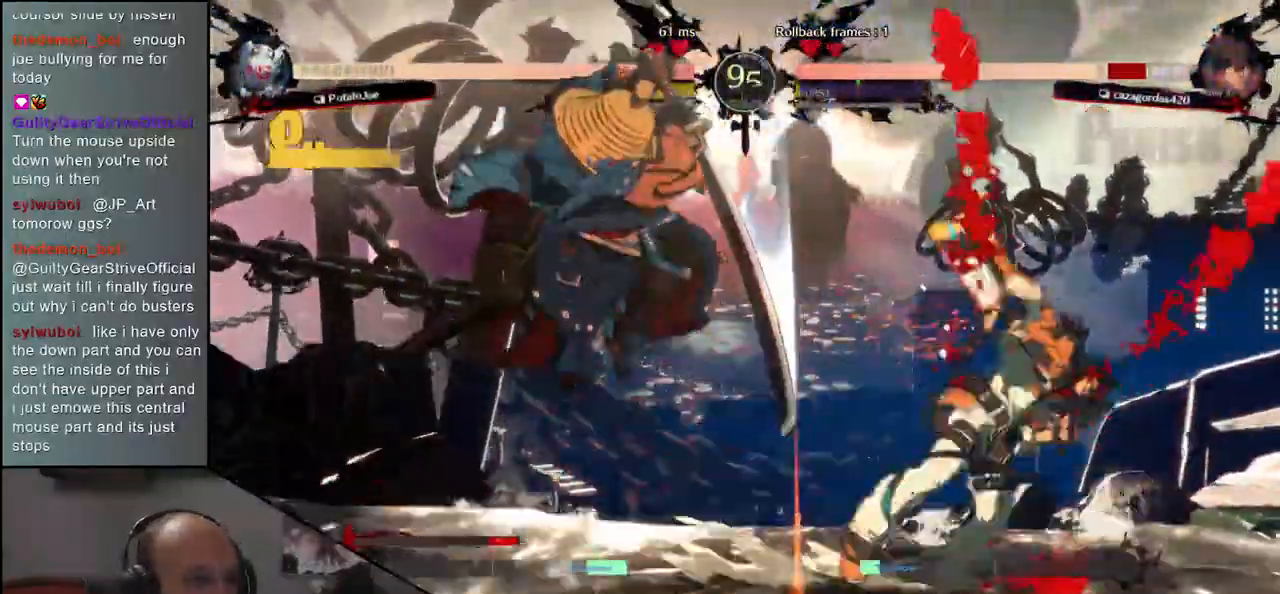
{"buttons": [], "left_stick": "center", "events": [[50, "R1", "up"], [150, "R1", "down"], [217, "R1", "up"], [317, "R1", "down"], [417, "R1", "up"]]}
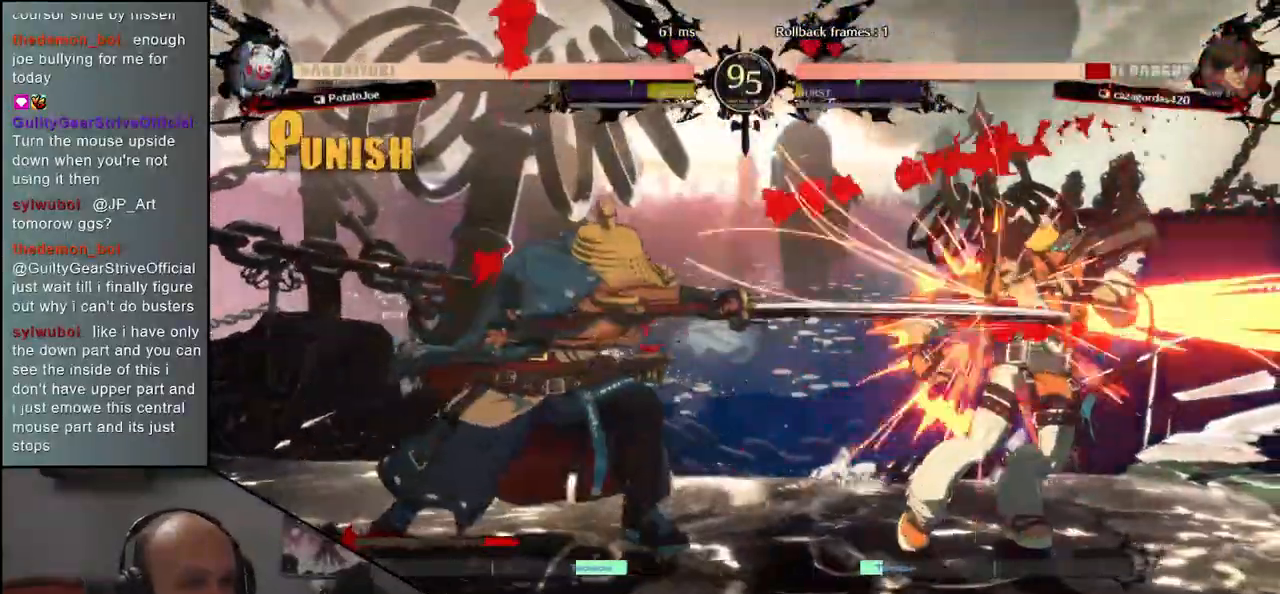
{"buttons": ["R1"], "left_stick": "center", "events": [[17, "R1", "down"], [100, "R1", "up"], [450, "R1", "down"]]}
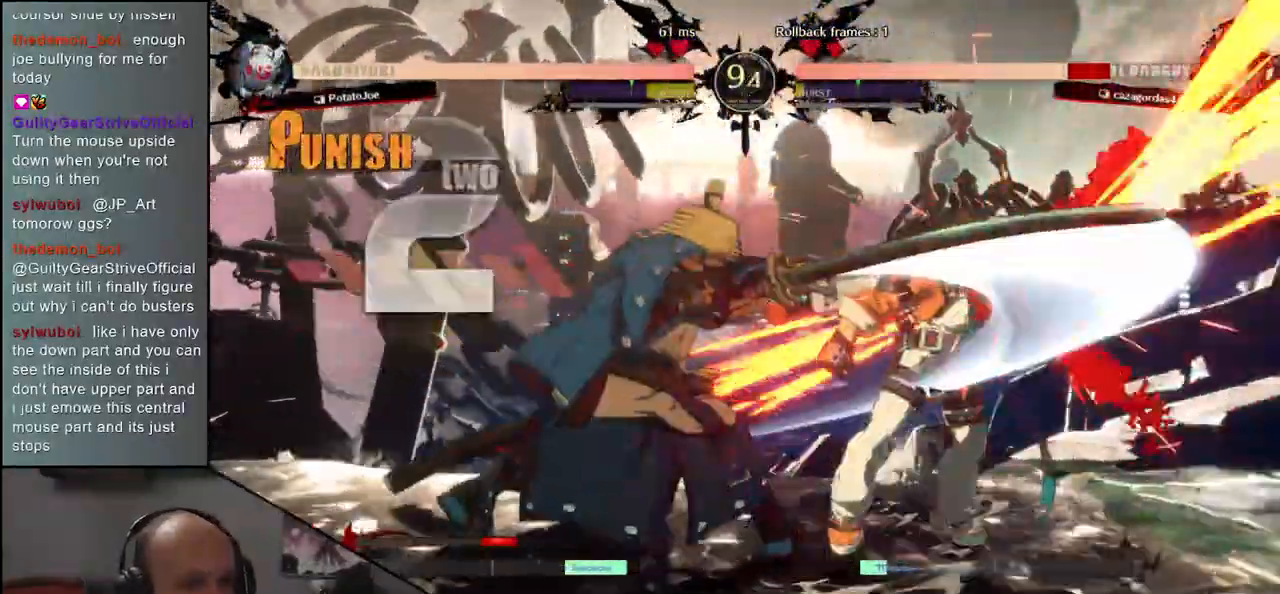
{"buttons": [], "left_stick": "center", "events": [[17, "R1", "up"], [150, "R1", "down"], [233, "R1", "up"]]}
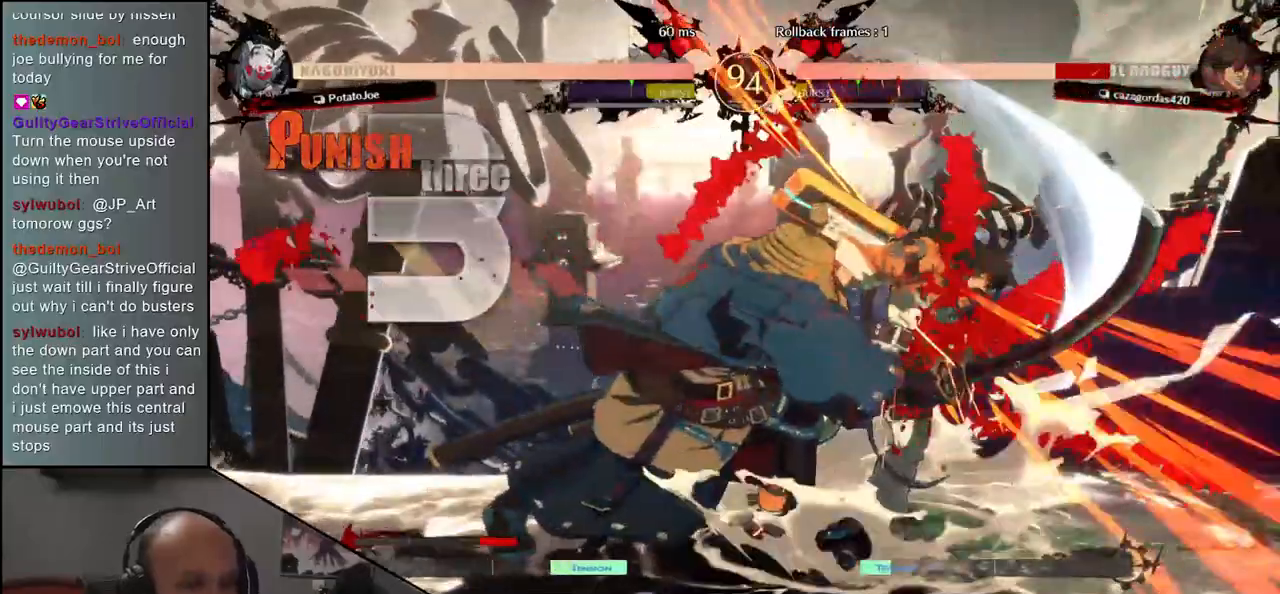
{"buttons": [], "left_stick": "center", "events": []}
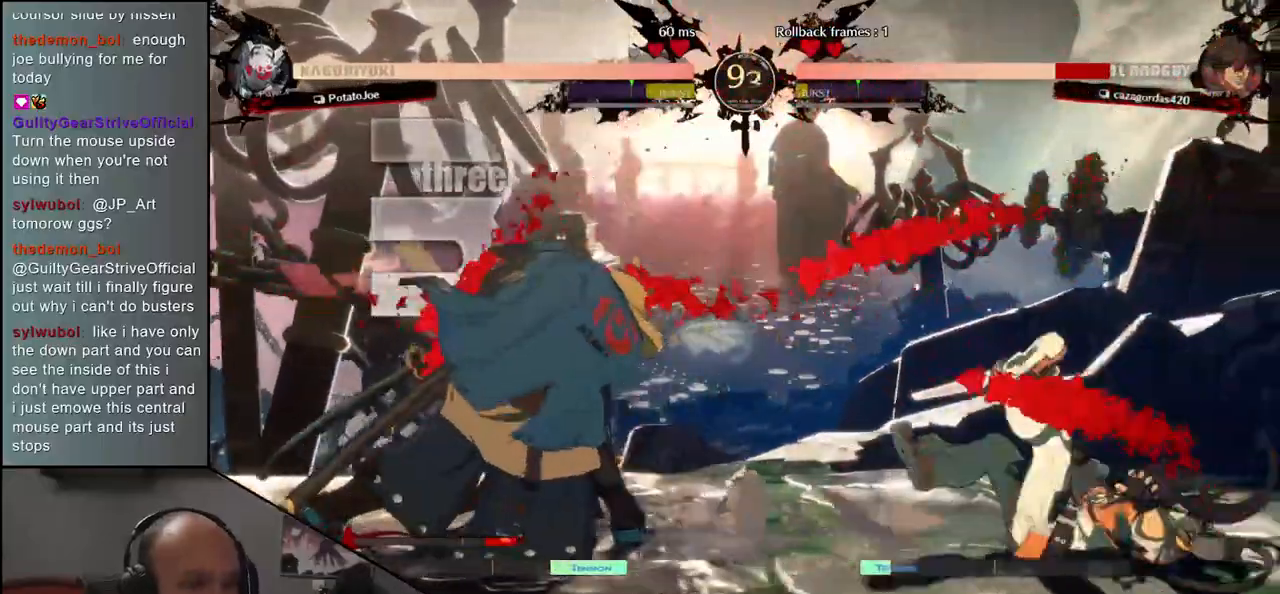
{"buttons": ["R1"], "left_stick": "right", "events": [[333, "left_stick", "left"], [383, "left_stick", "down"], [467, "R1", "down"], [500, "left_stick", "right"]]}
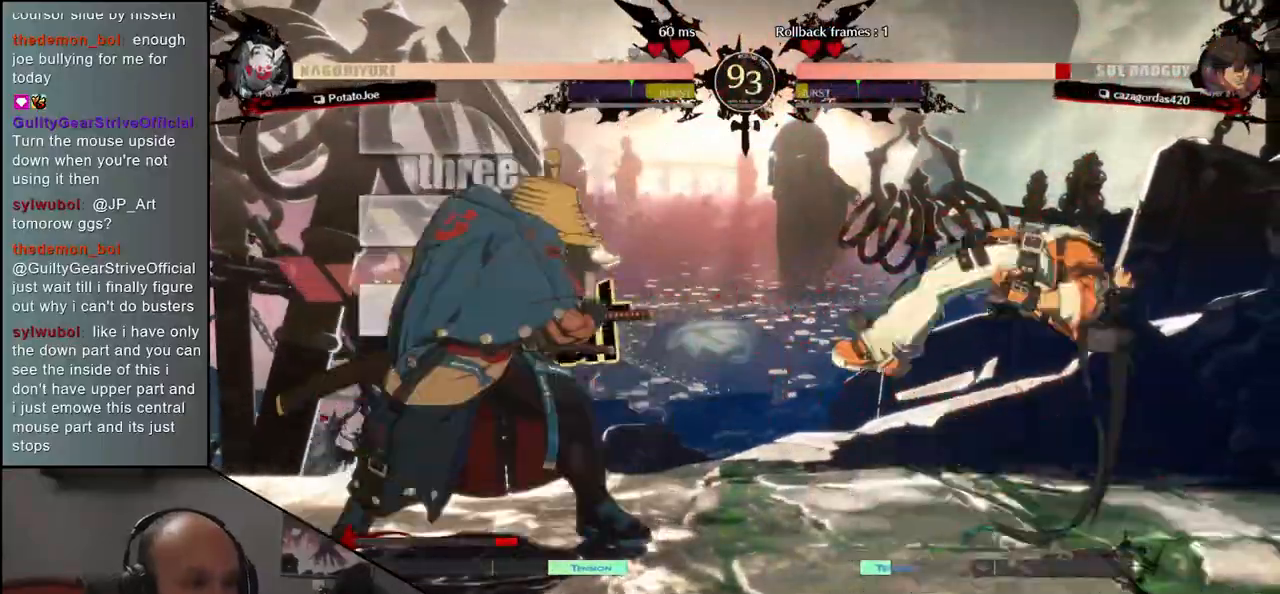
{"buttons": ["R1"], "left_stick": "center", "events": [[50, "R1", "up"], [67, "left_stick", "center"], [117, "left_stick", "down-left"], [200, "left_stick", "down-right"], [250, "CROSS", "down"], [317, "CROSS", "up"], [367, "left_stick", "center"], [483, "R1", "down"]]}
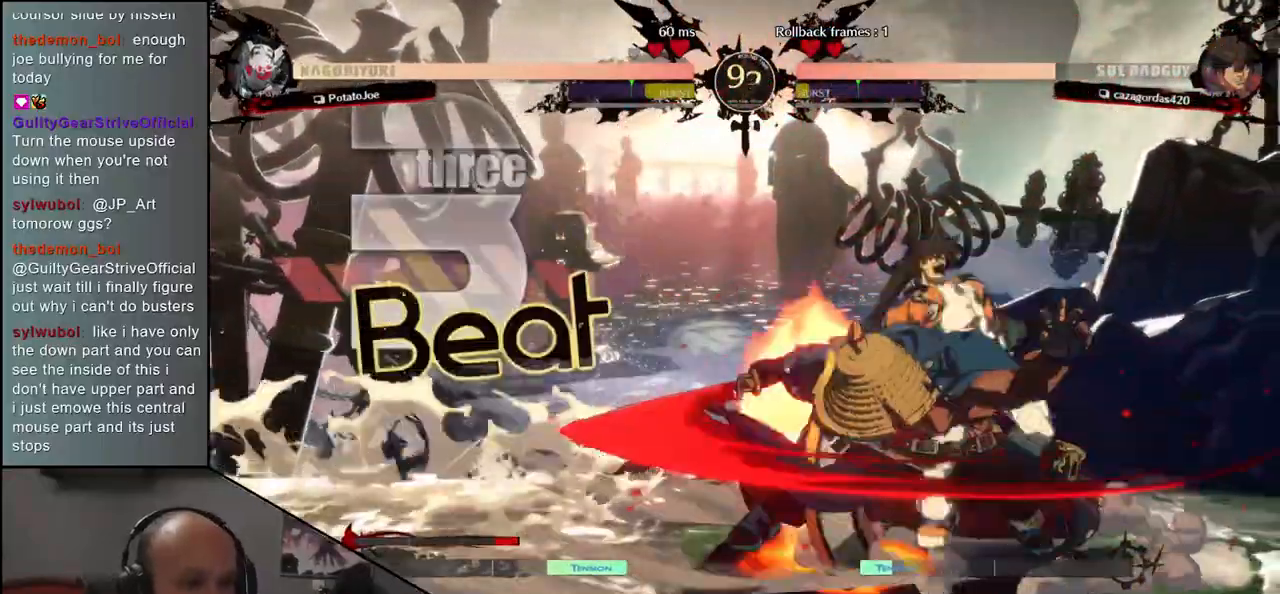
{"buttons": [], "left_stick": "center", "events": [[50, "R1", "up"], [183, "R1", "down"], [283, "R1", "up"], [400, "R1", "down"], [500, "R1", "up"]]}
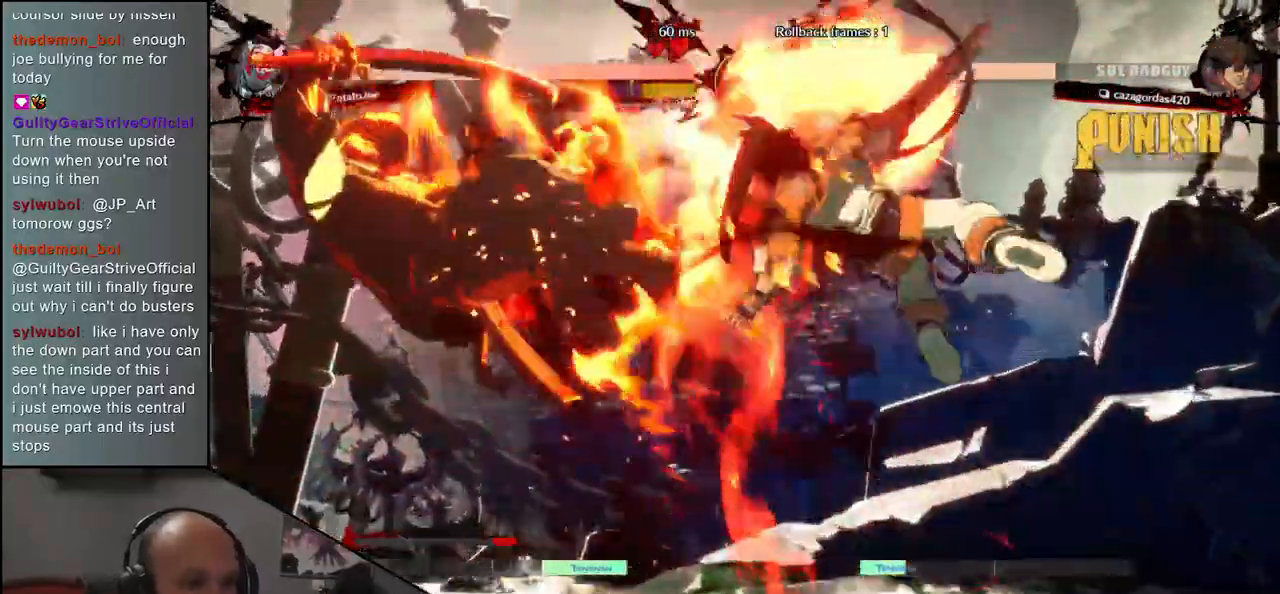
{"buttons": [], "left_stick": "left", "events": [[67, "left_stick", "left"]]}
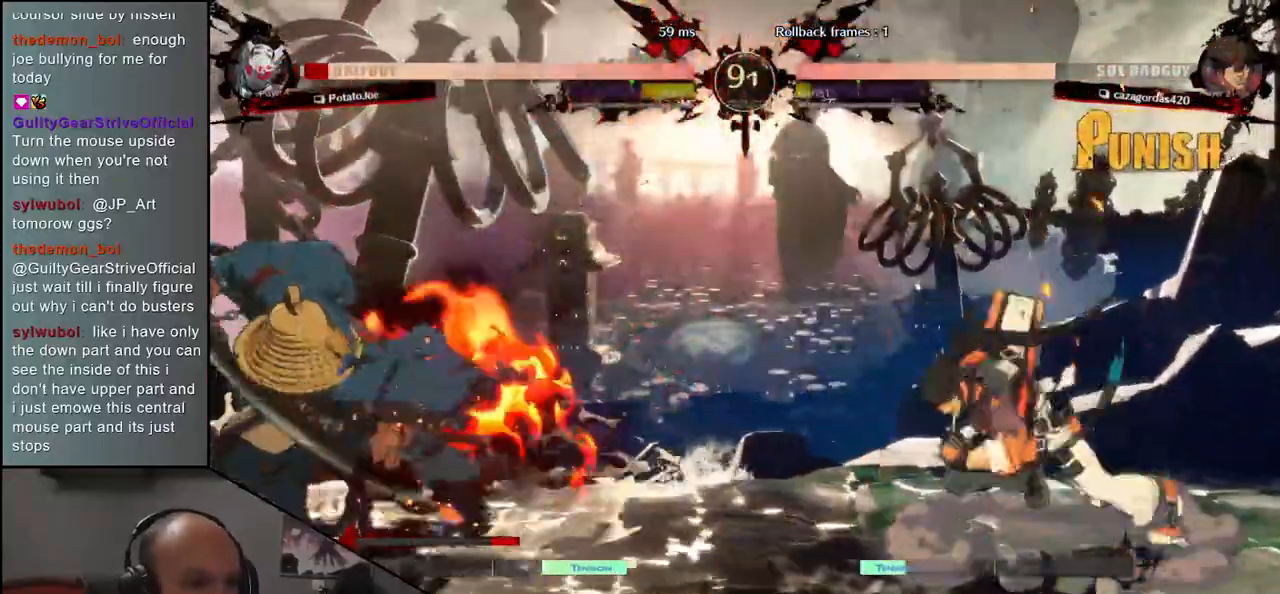
{"buttons": [], "left_stick": "down-left", "events": [[400, "left_stick", "down-left"]]}
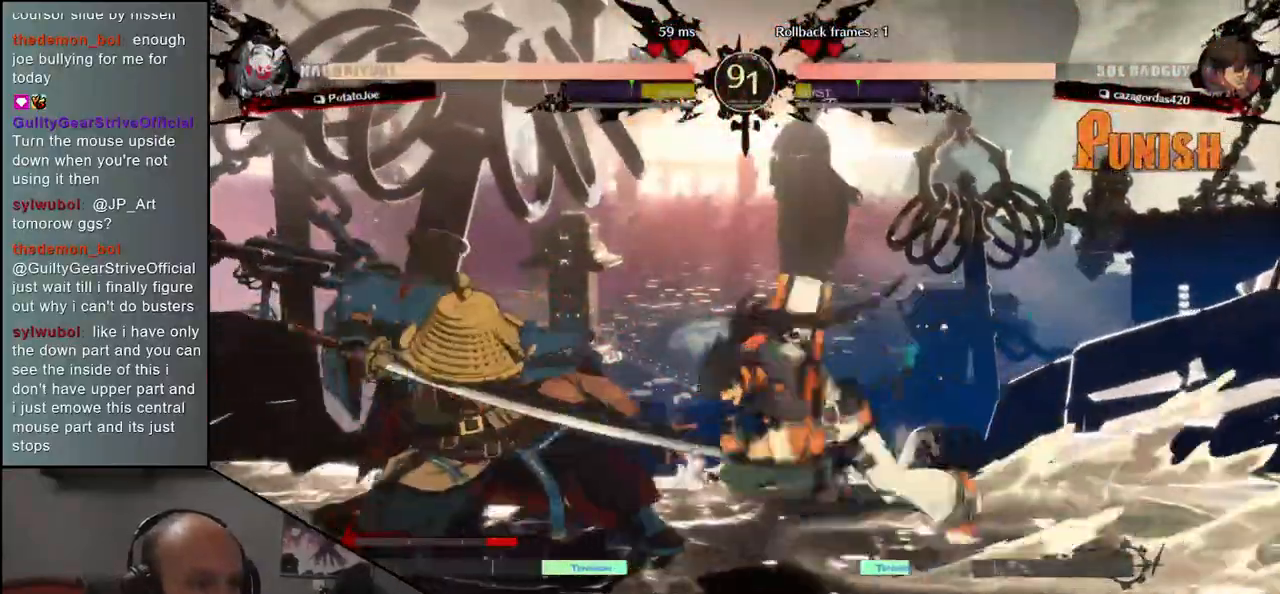
{"buttons": [], "left_stick": "down-left", "events": []}
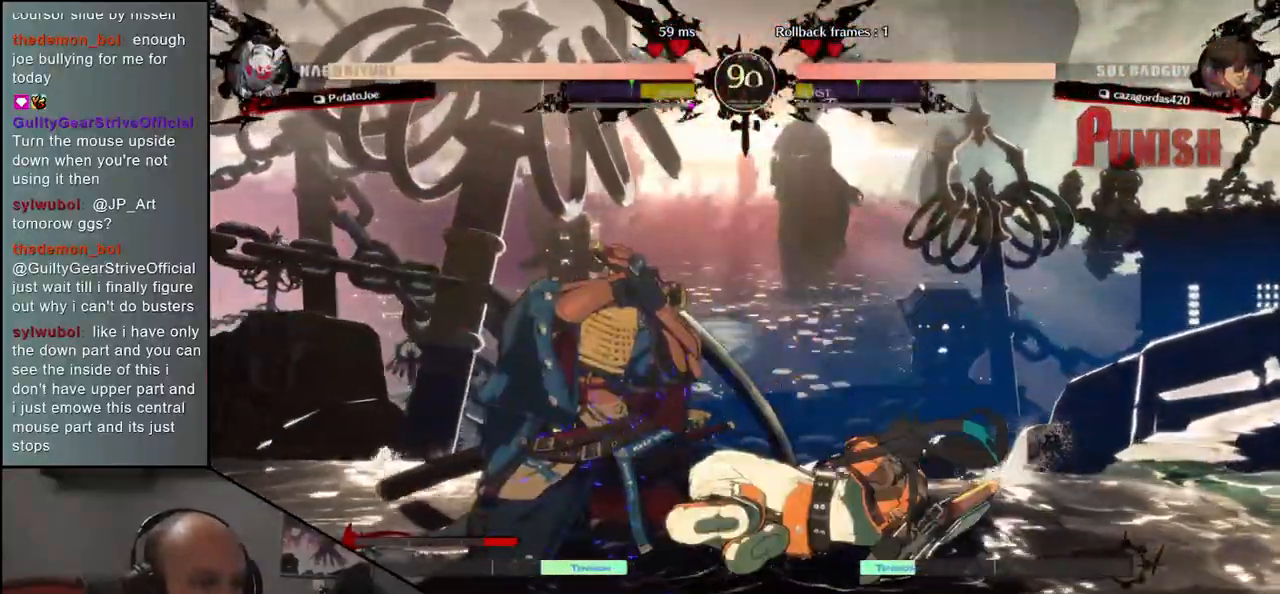
{"buttons": [], "left_stick": "down-left", "events": []}
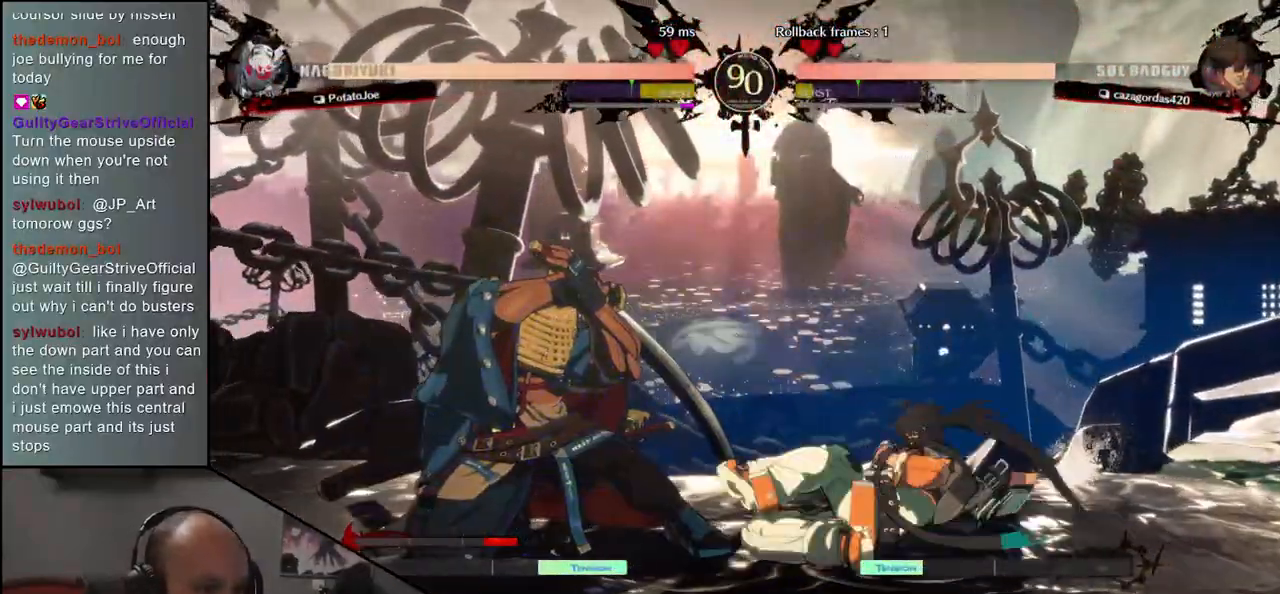
{"buttons": [], "left_stick": "center", "events": [[133, "SQUARE", "down"], [217, "SQUARE", "up"], [300, "SQUARE", "down"], [383, "SQUARE", "up"], [483, "left_stick", "center"]]}
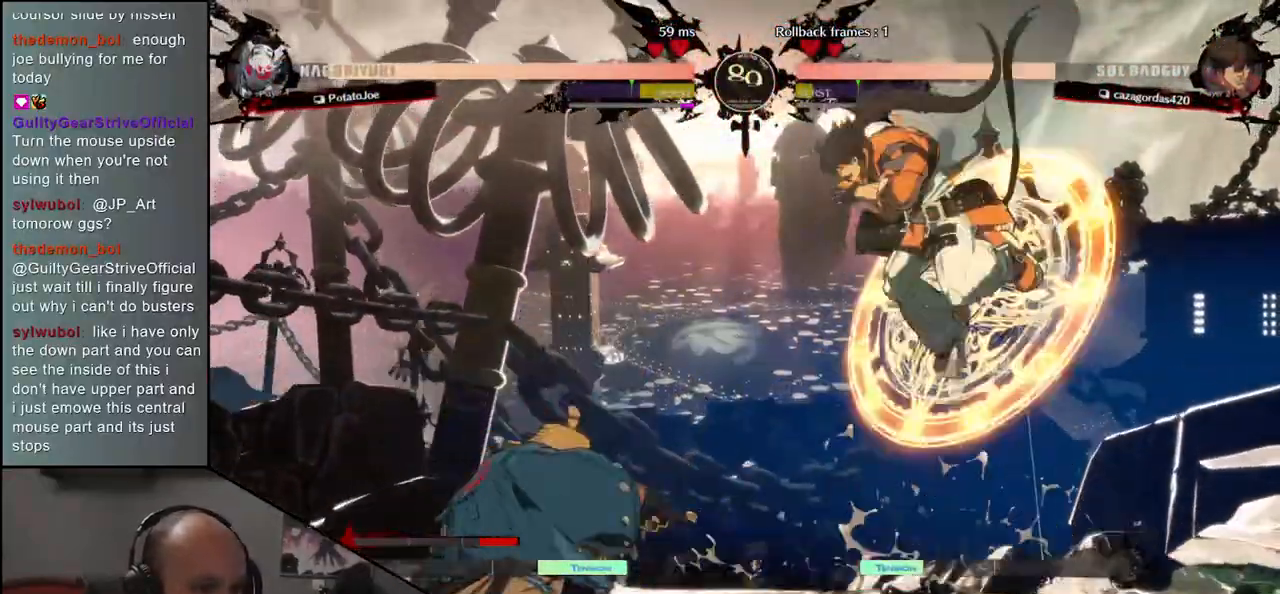
{"buttons": [], "left_stick": "left", "events": [[183, "left_stick", "left"]]}
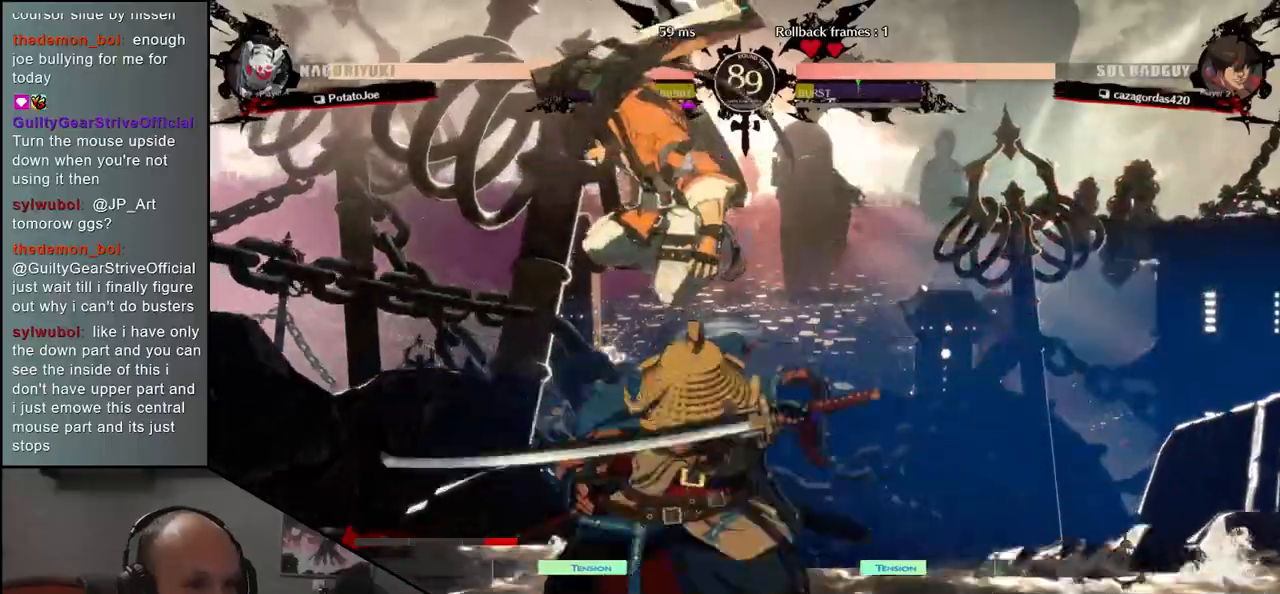
{"buttons": [], "left_stick": "down-right", "events": [[383, "left_stick", "down-right"]]}
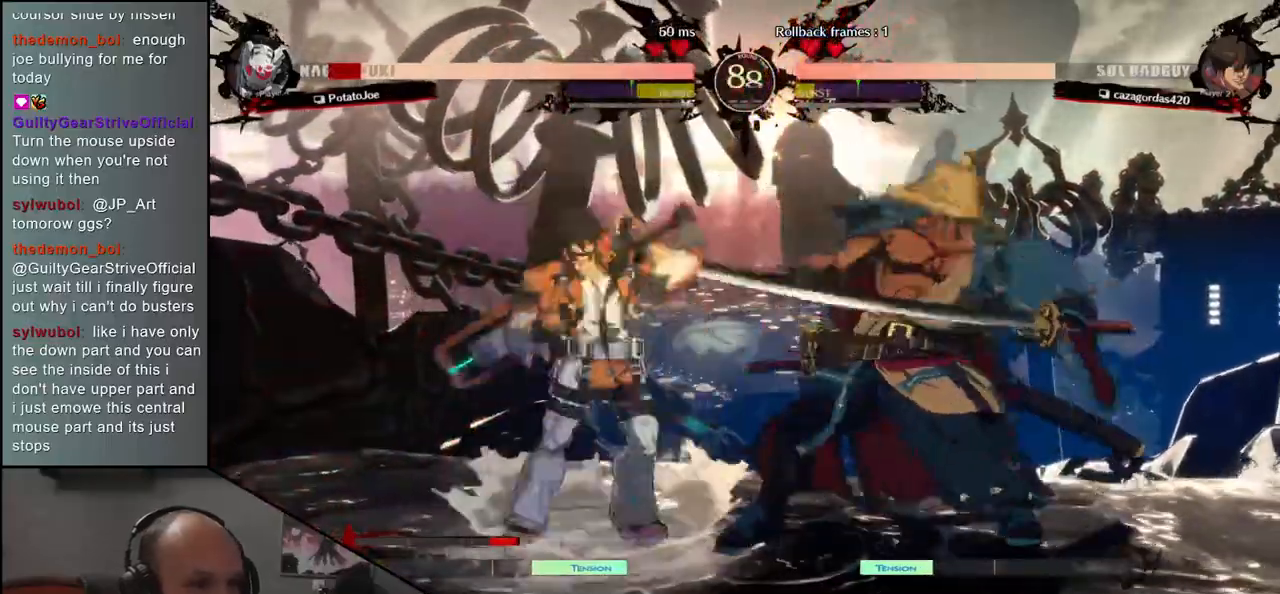
{"buttons": [], "left_stick": "down-right", "events": []}
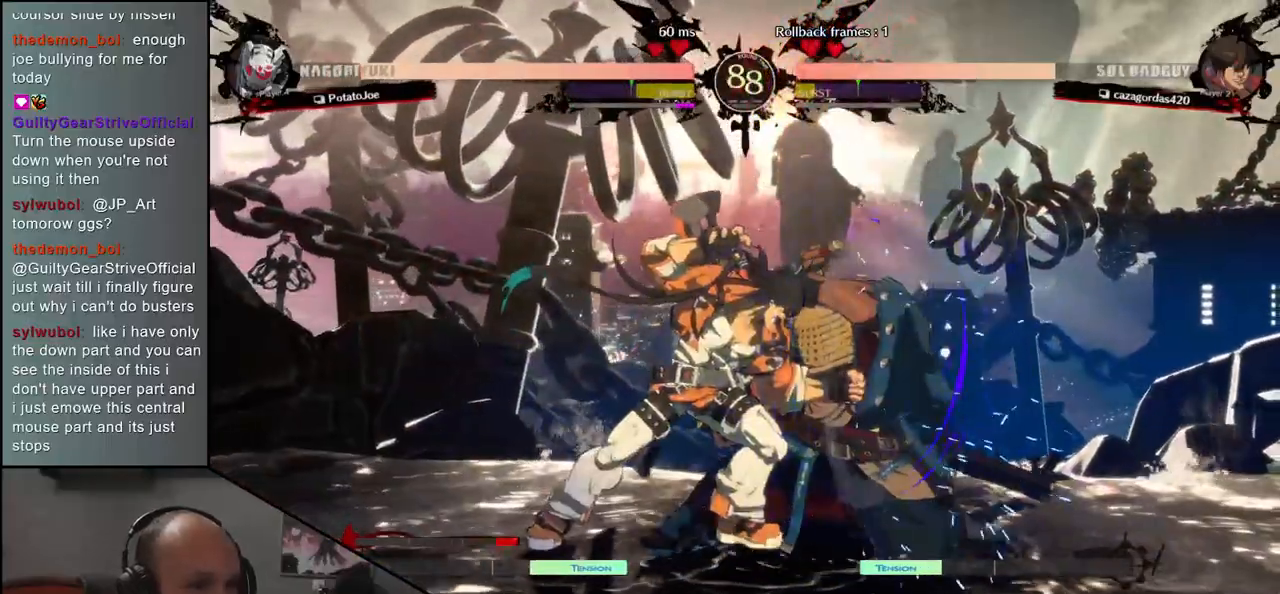
{"buttons": [], "left_stick": "right", "events": [[183, "left_stick", "right"]]}
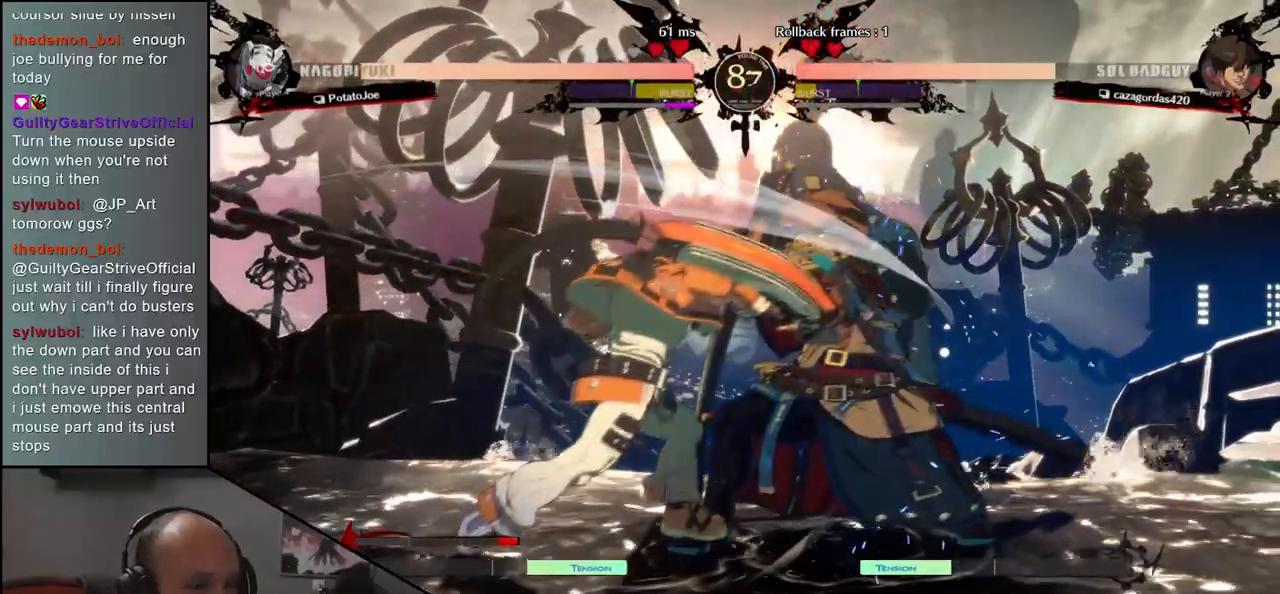
{"buttons": [], "left_stick": "right", "events": []}